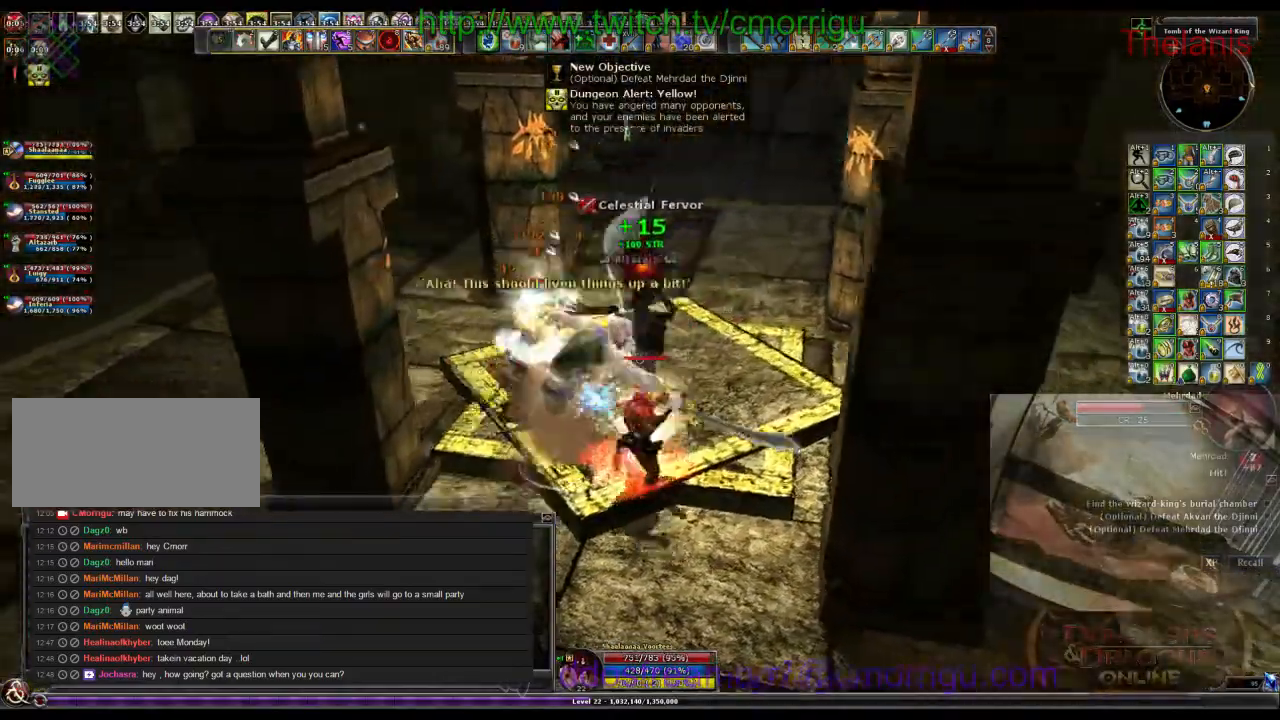
Gameplay with keyboard; each line is a JSON object with the keys held at the frame after it. "events" lists presses ("down") and releases ("up") of ".", "/", "0", "1", "2", "3", "4", "5", "6", "7", "8", "9", "a", "b", "backslash", "backspace", "c", "caps_lock", "comma", "ctrl_l", "ctrl_r", "d", "e", "equals", "escape", "f", "f1", "f10", "f11", "f12", "f2", "f3", "f4", "f5", "f6", "f7", "f8", "f9", "g", "h", "i", "j", "k", "l", "lbracket", "m", "minus", "n", "o", "p", "q", "quote", "r", "rbracket", "return", "s", "semicolon", "shift_l", "shift_r", "space", "t", "tab", "tilde", "u", "v", "w", "x", "y" and "z" between this image and that frame as [ms after this image, input, new state], when the widget could be followed in between. No other keys are recorded. Mouse input is not recorded.
{"keys": ["s"], "events": [[200, "s", "down"], [233, "2", "up"]]}
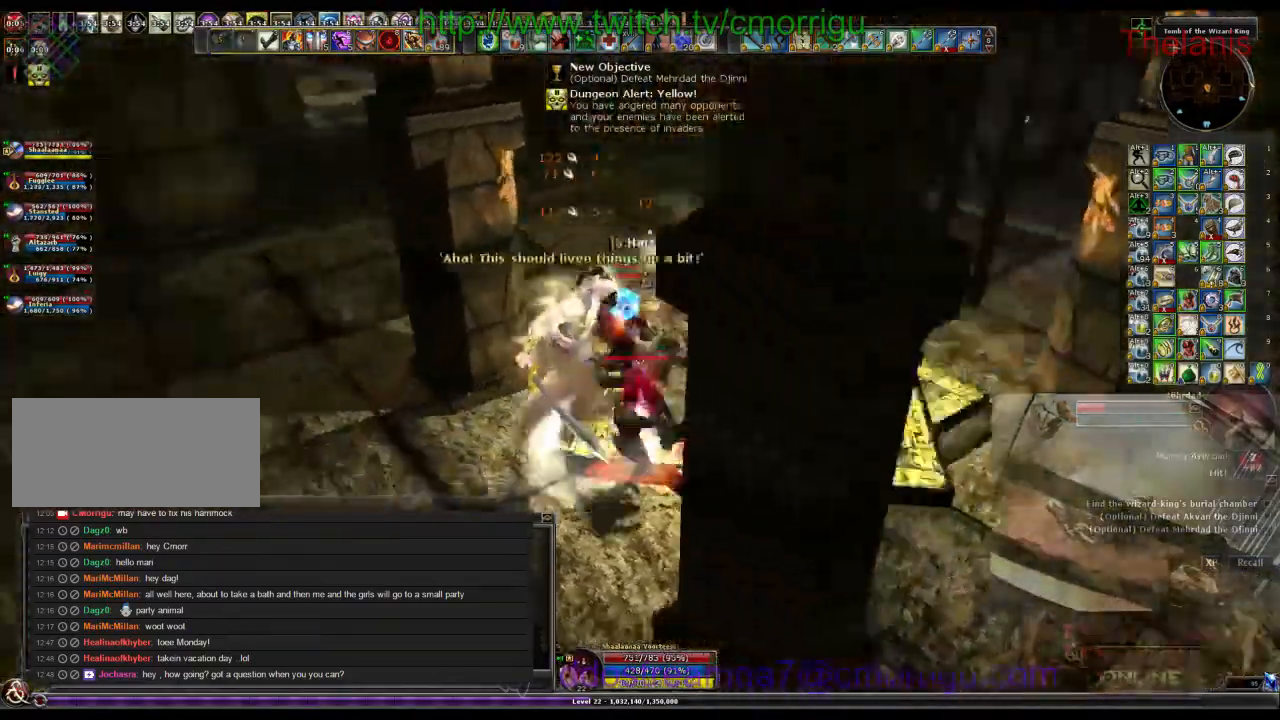
{"keys": ["d"], "events": [[67, "s", "up"], [133, "d", "down"]]}
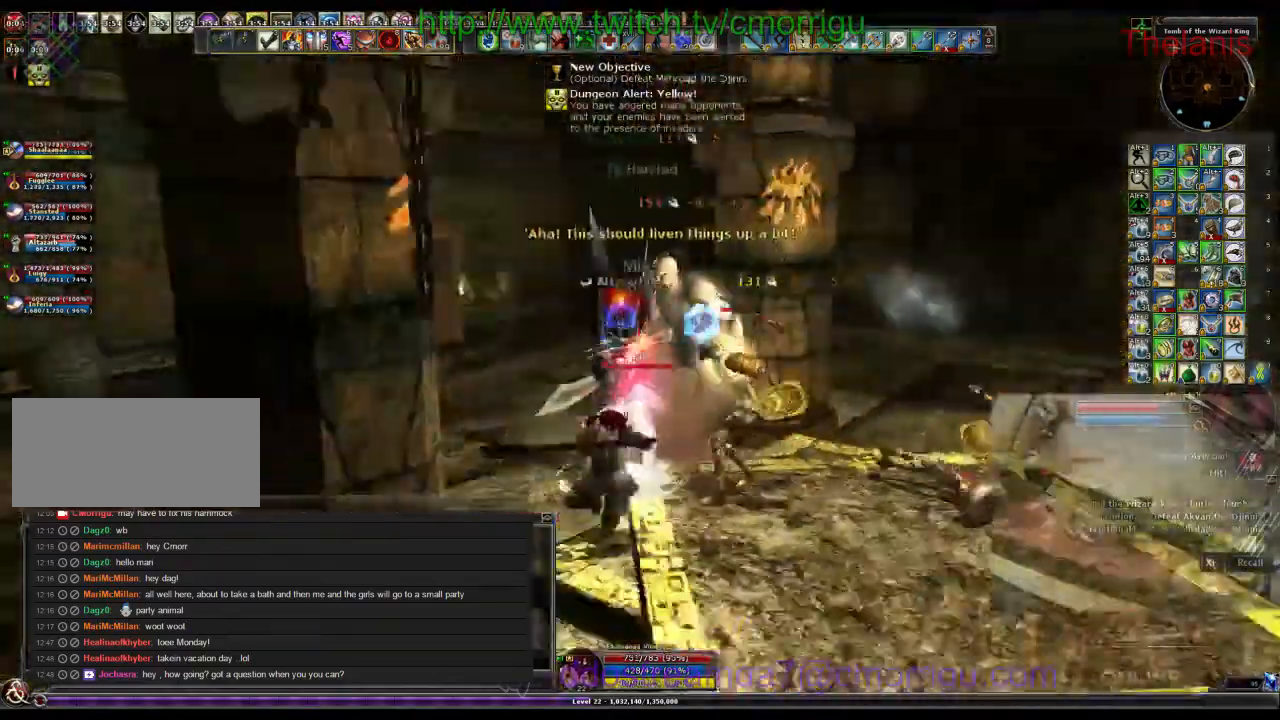
{"keys": [], "events": [[33, "d", "up"]]}
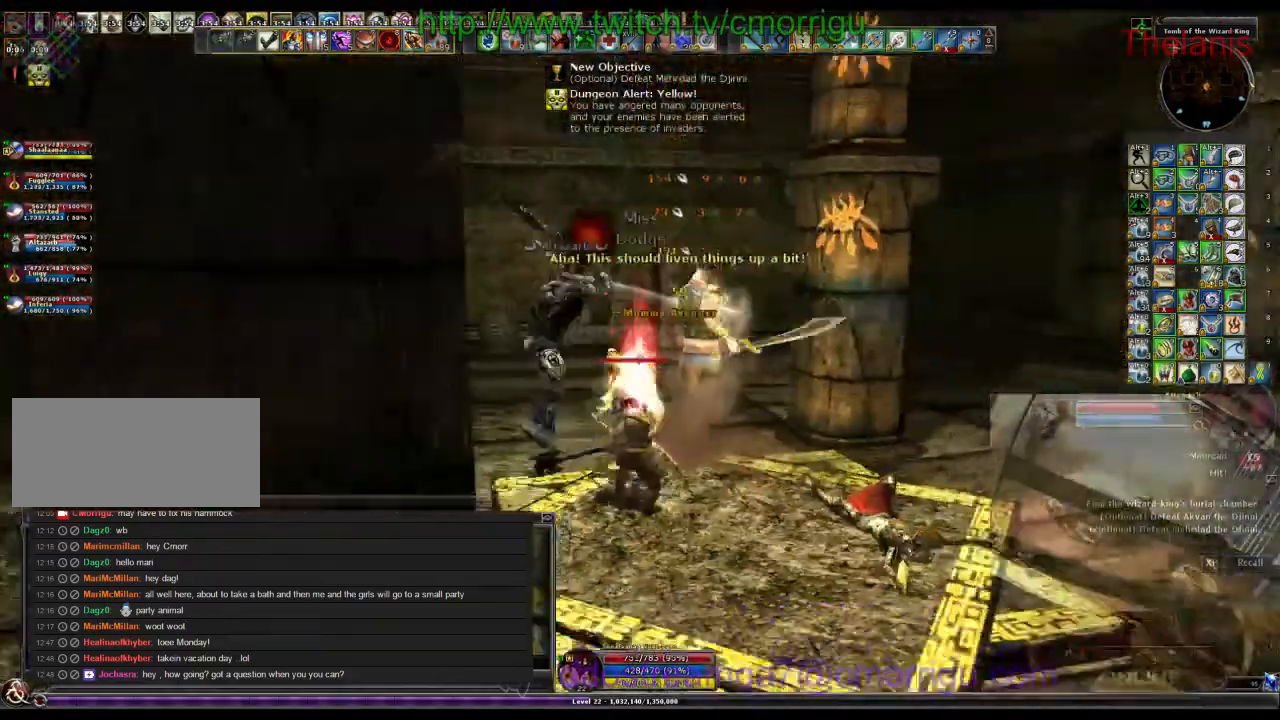
{"keys": []}
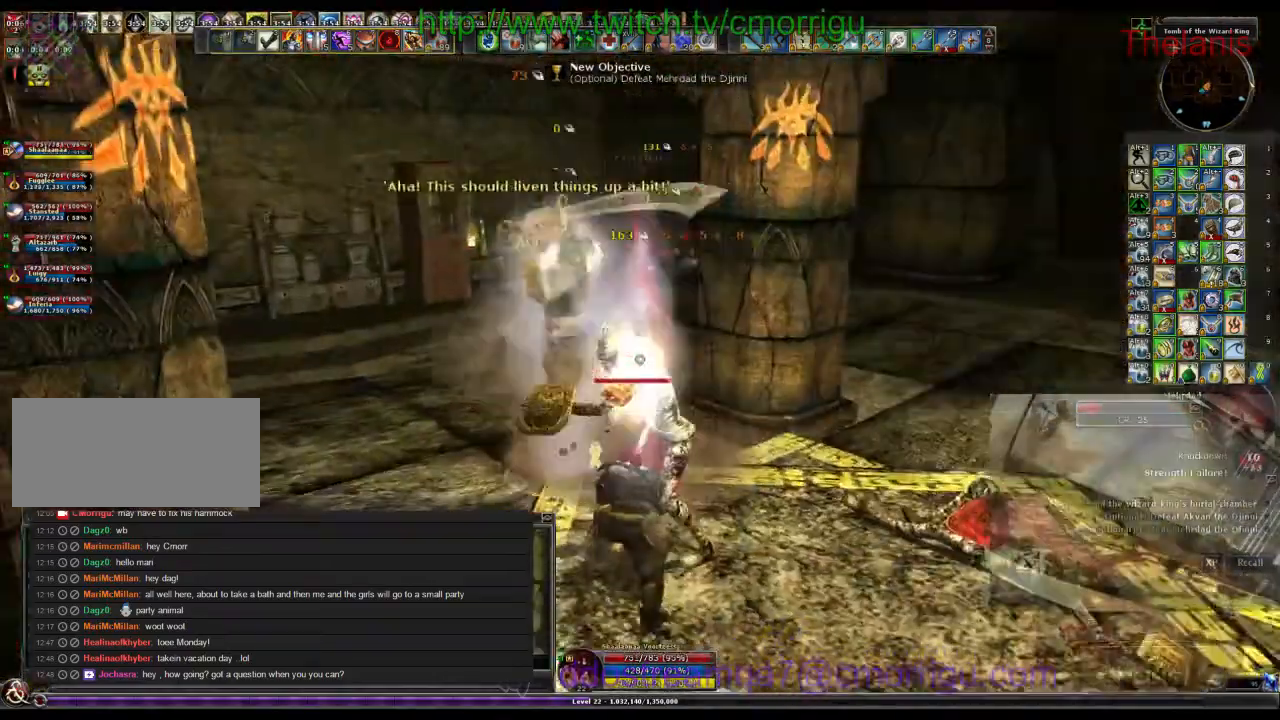
{"keys": ["d"], "events": [[133, "d", "down"]]}
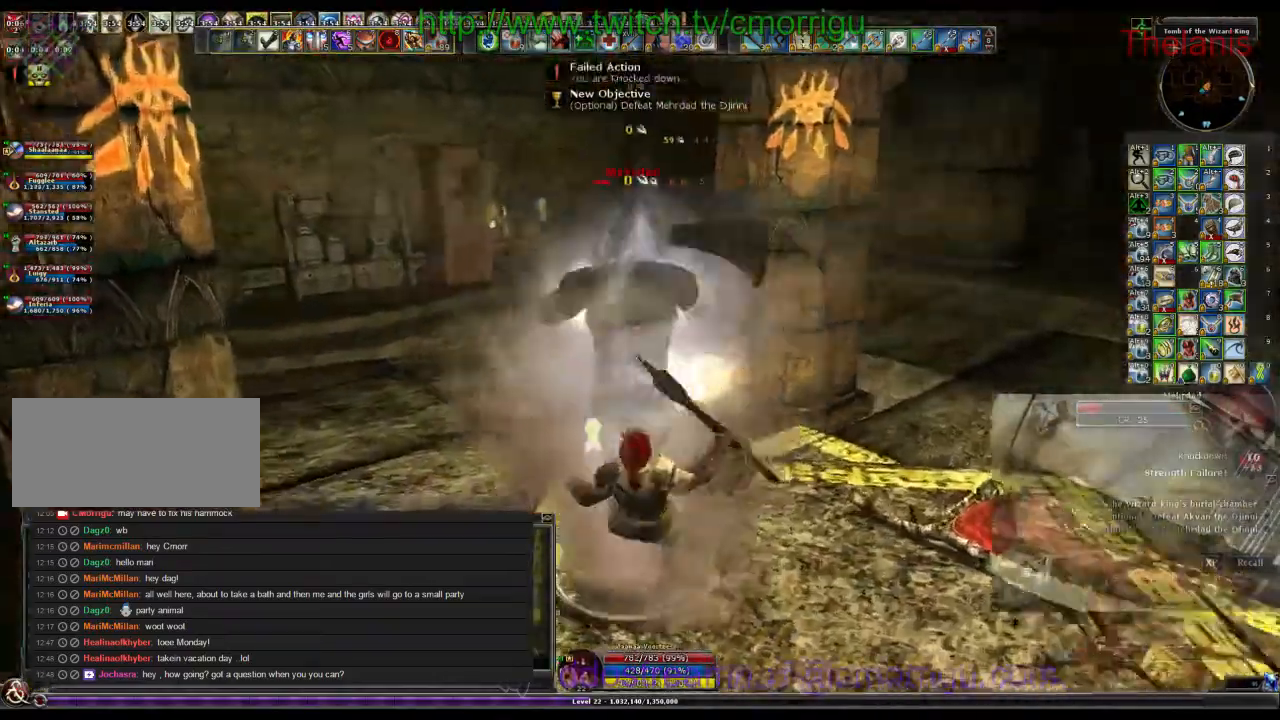
{"keys": ["d"], "events": []}
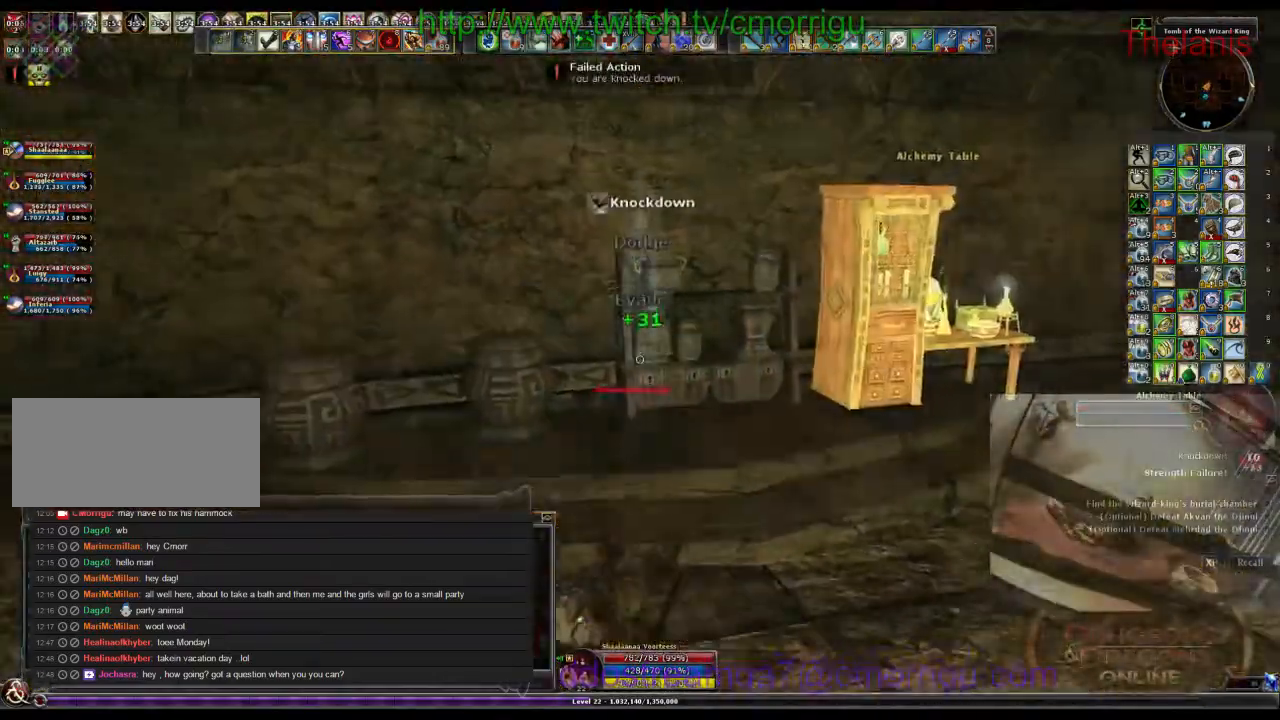
{"keys": [], "events": [[100, "w", "down"], [167, "d", "up"], [367, "w", "up"]]}
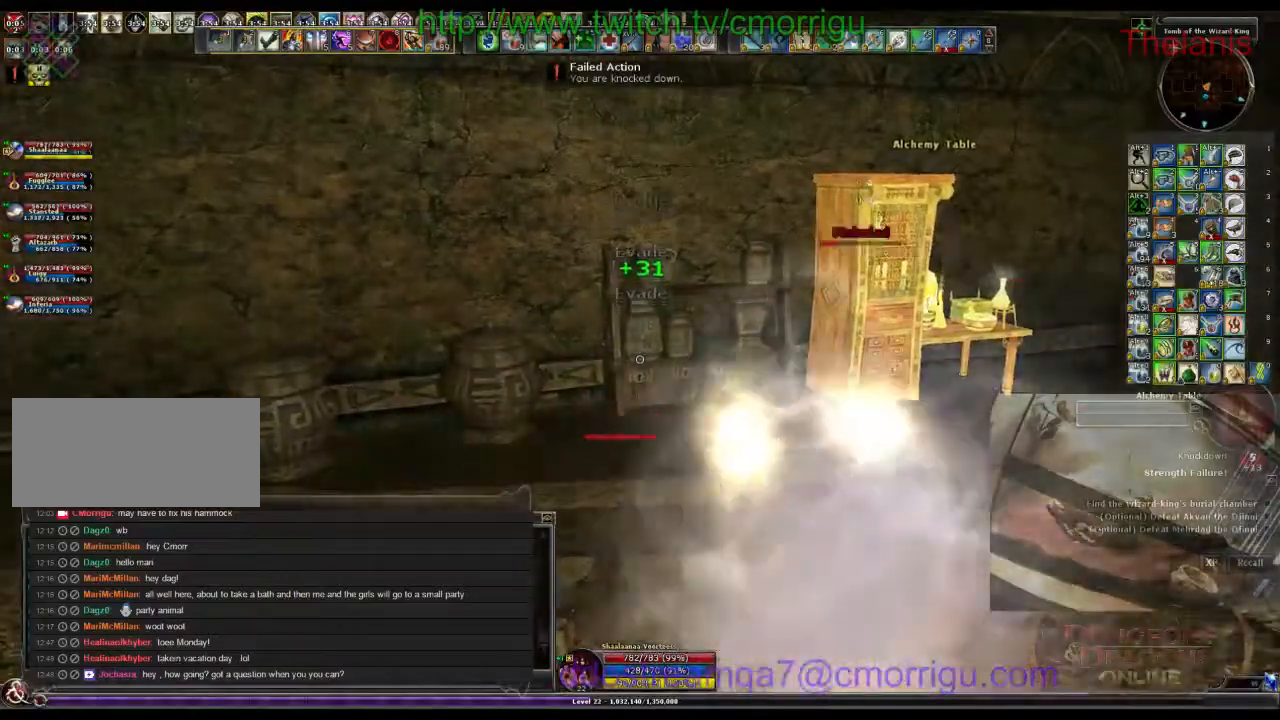
{"keys": [], "events": []}
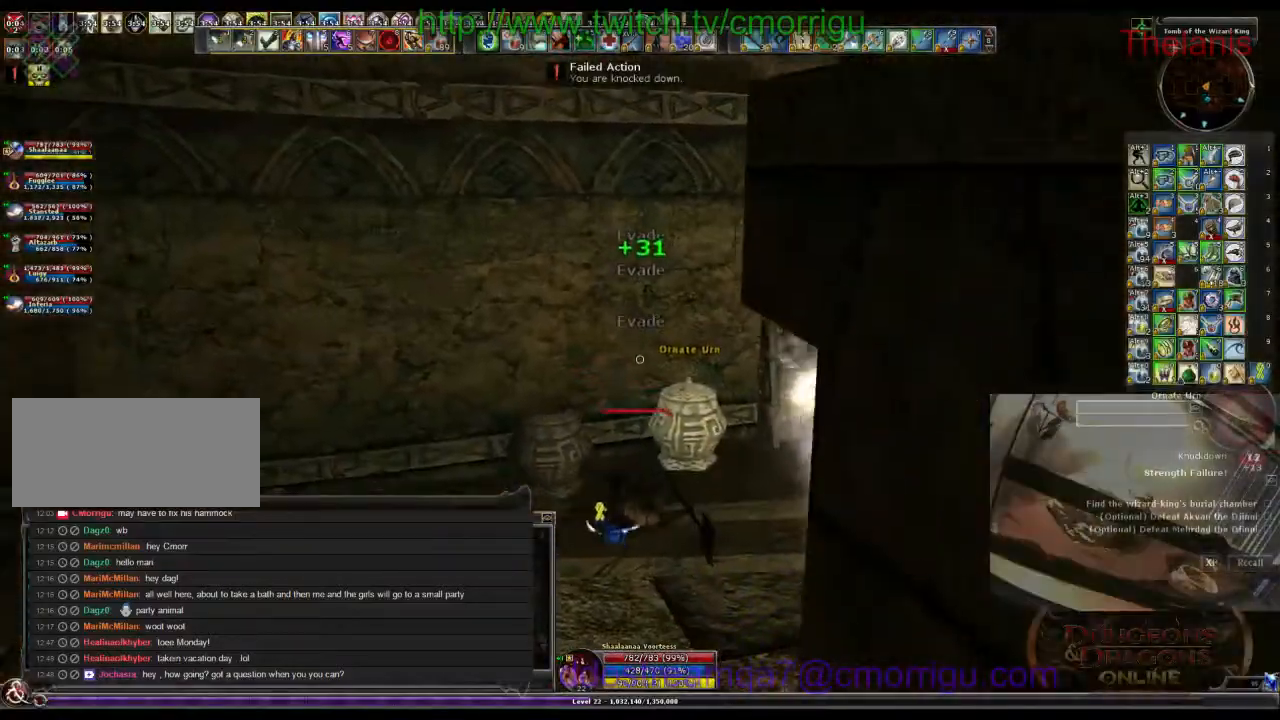
{"keys": ["a", "w"], "events": [[333, "a", "down"], [400, "w", "down"]]}
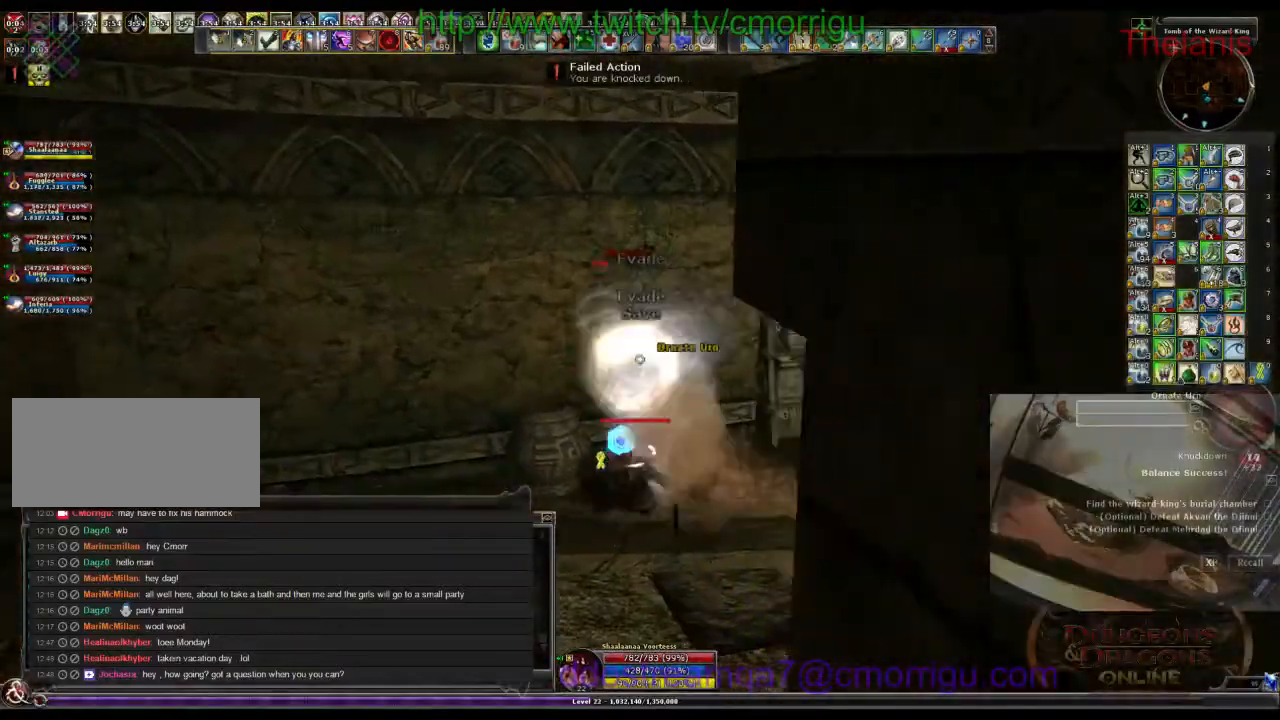
{"keys": [], "events": [[67, "a", "up"], [133, "w", "up"]]}
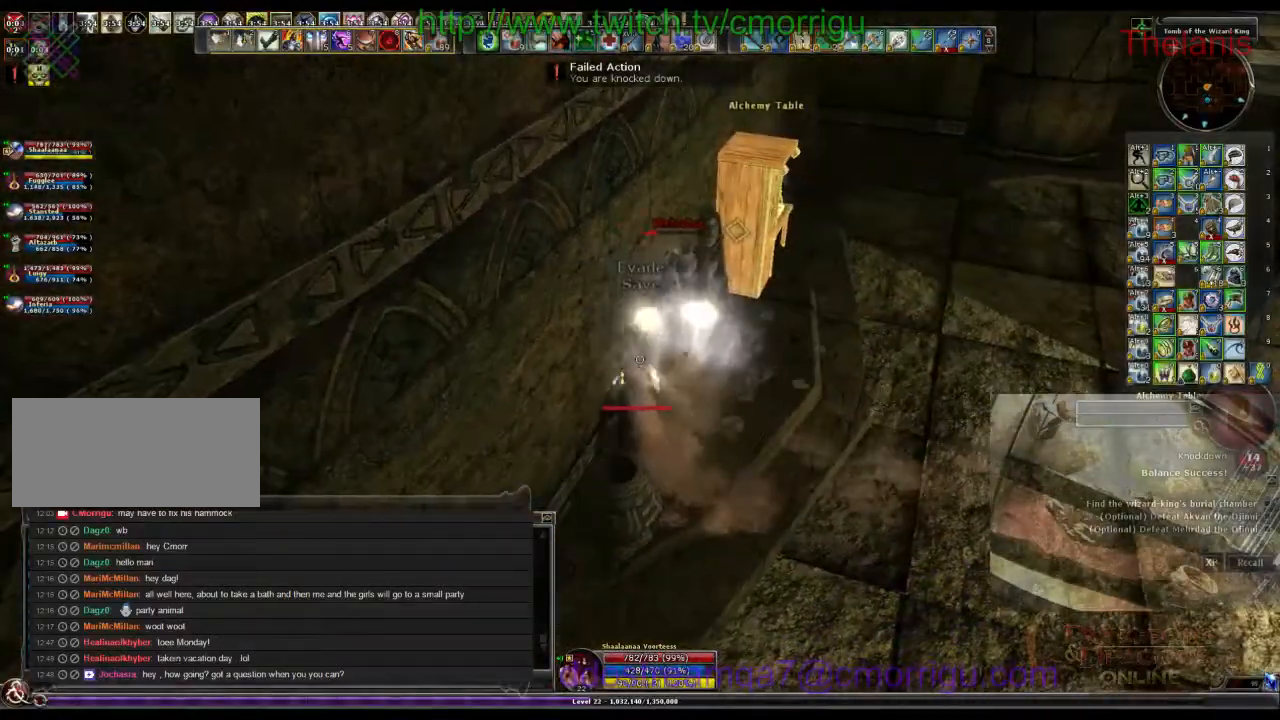
{"keys": ["1", "d"], "events": [[33, "d", "down"], [500, "1", "down"]]}
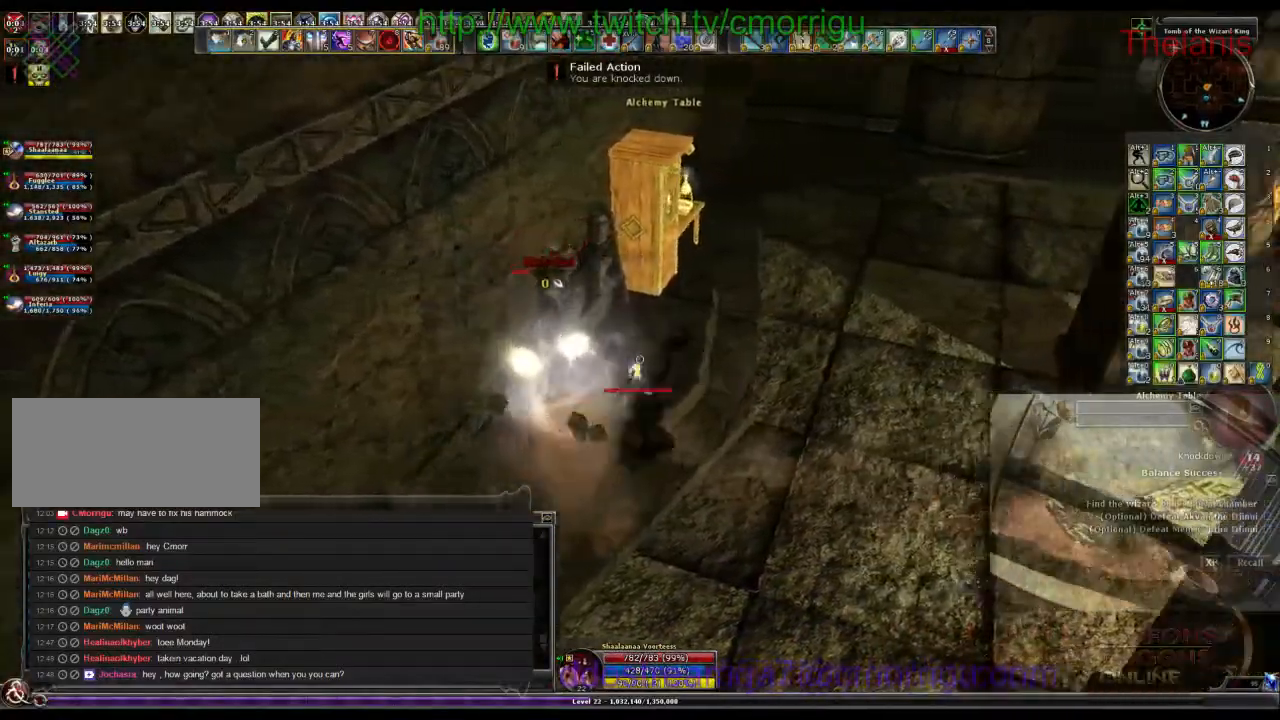
{"keys": ["d", "w"], "events": [[200, "1", "up"], [200, "w", "down"]]}
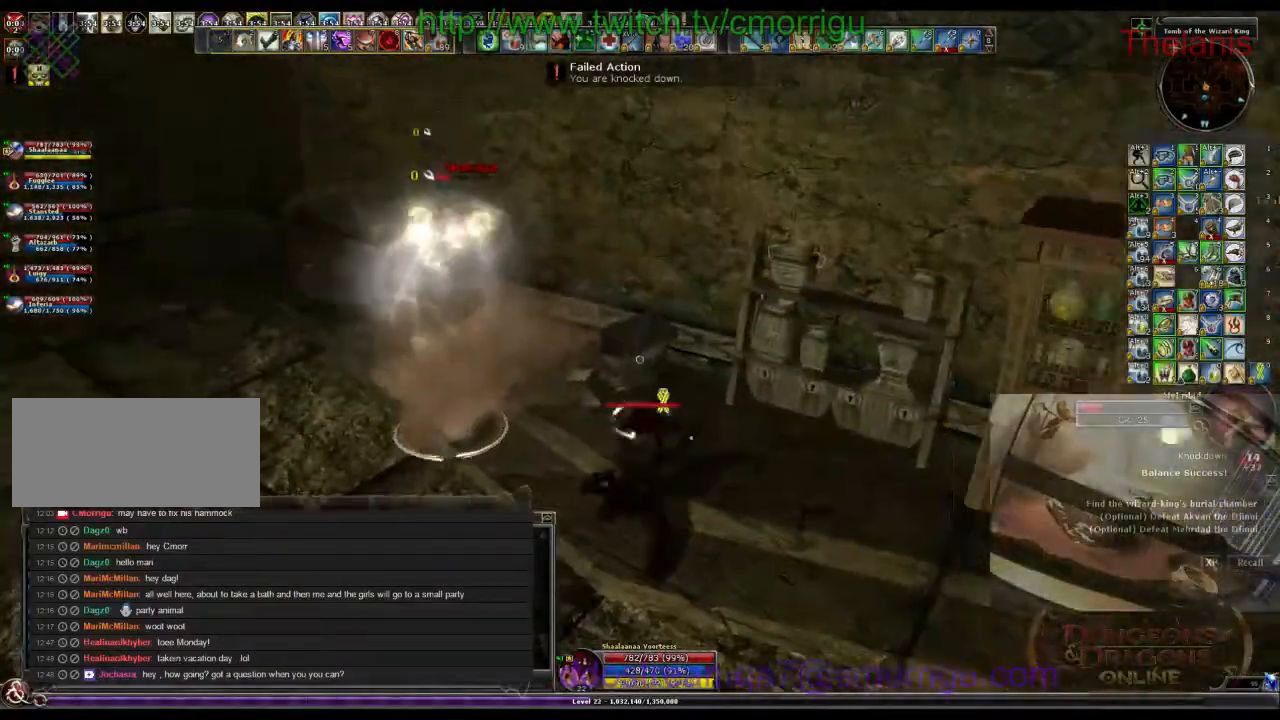
{"keys": ["a"], "events": [[33, "2", "down"], [167, "w", "up"], [200, "2", "up"], [267, "d", "up"], [500, "a", "down"]]}
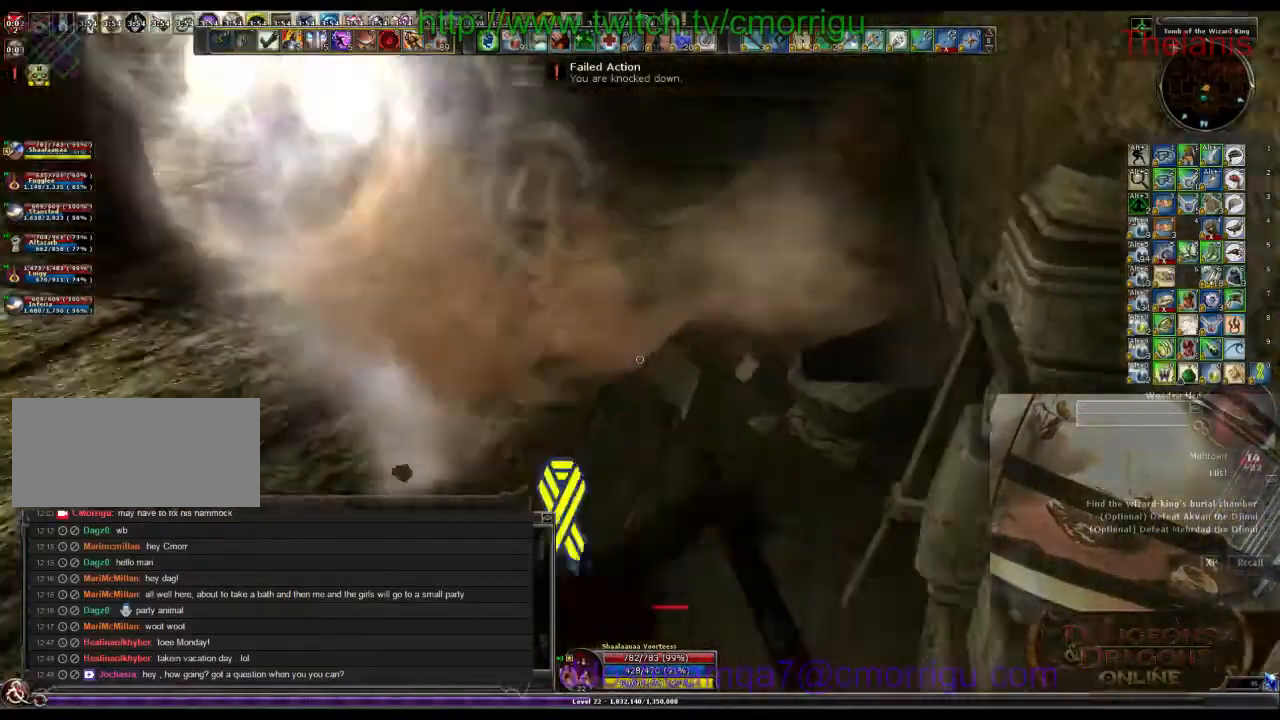
{"keys": ["a"], "events": []}
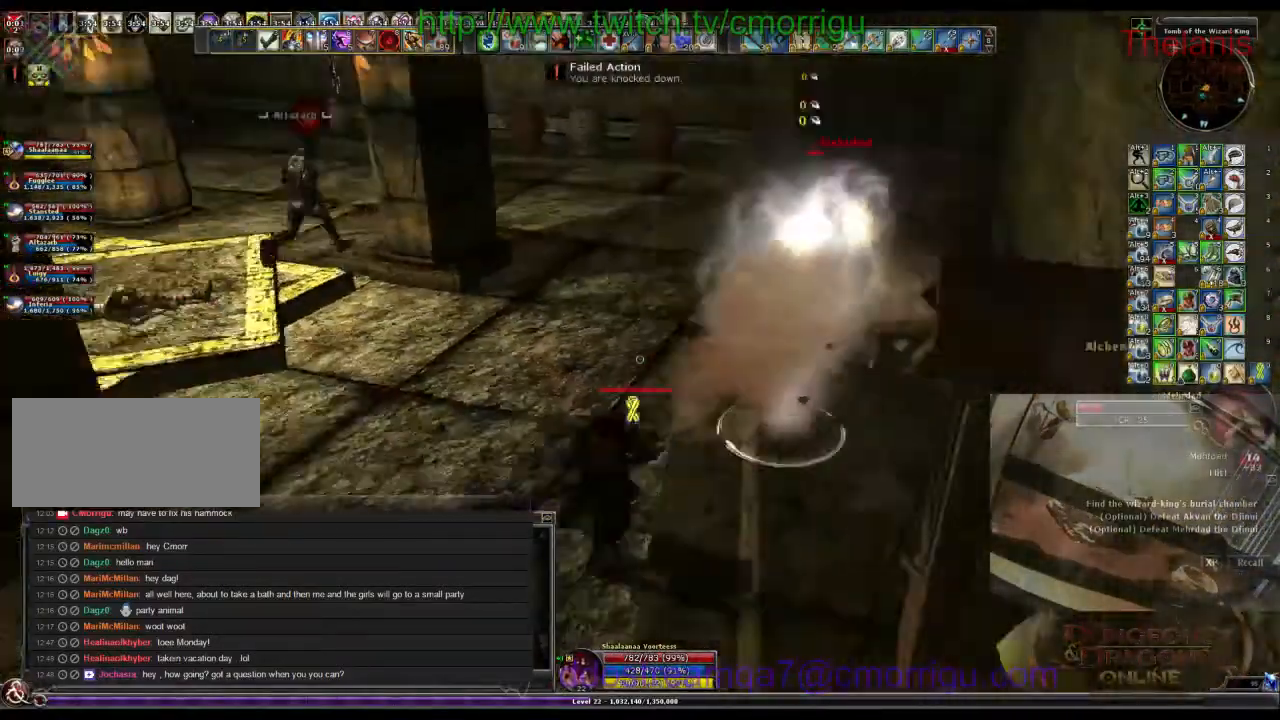
{"keys": ["a", "w"]}
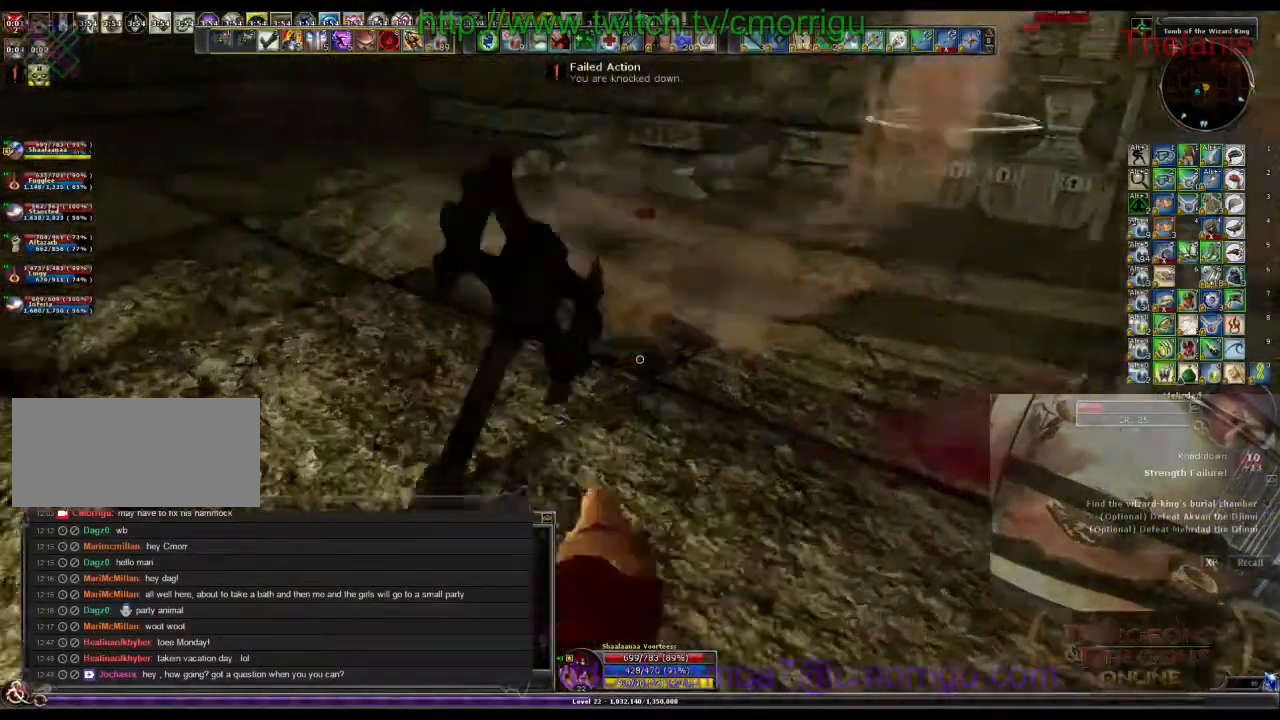
{"keys": ["a", "w"], "events": []}
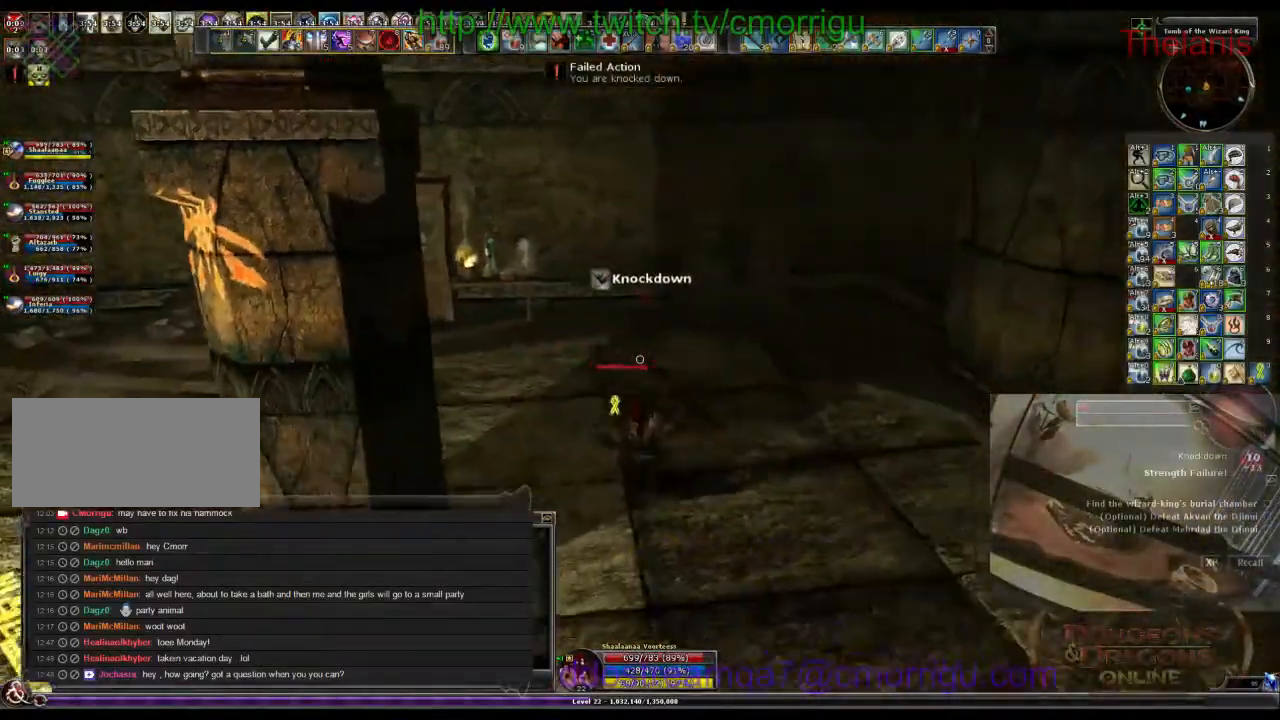
{"keys": ["w"], "events": [[400, "a", "up"]]}
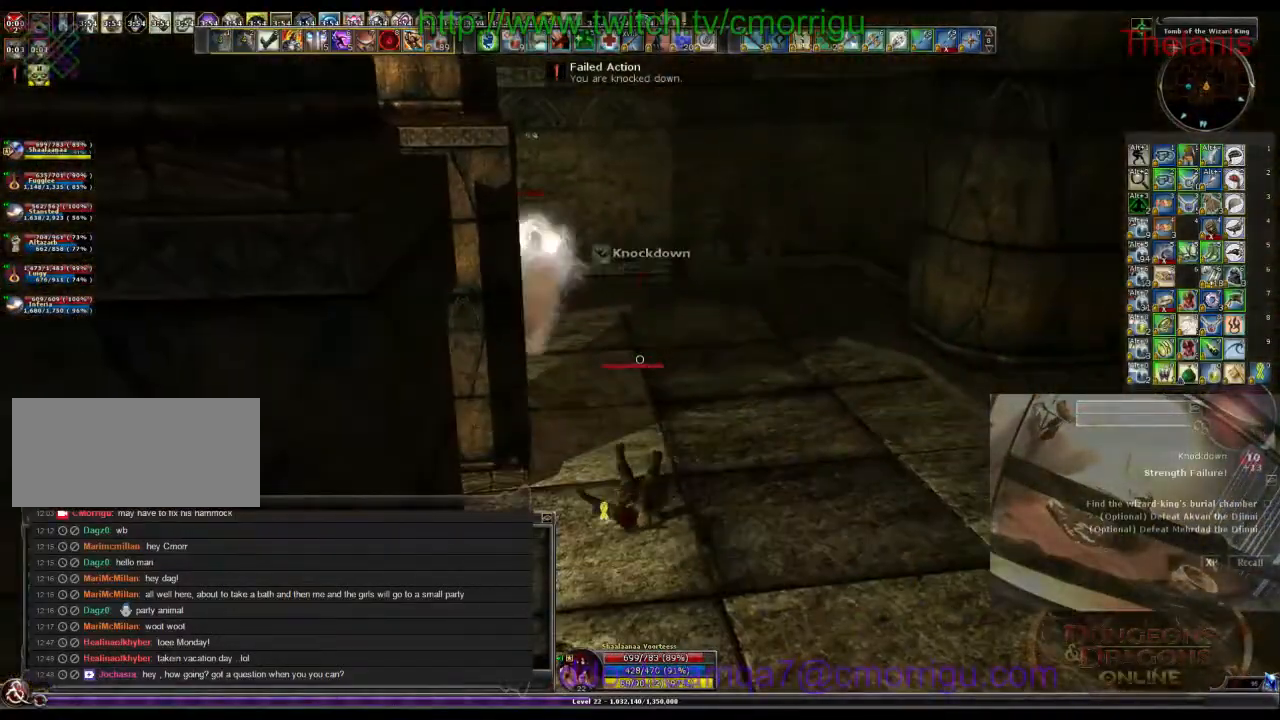
{"keys": [], "events": [[100, "w", "up"]]}
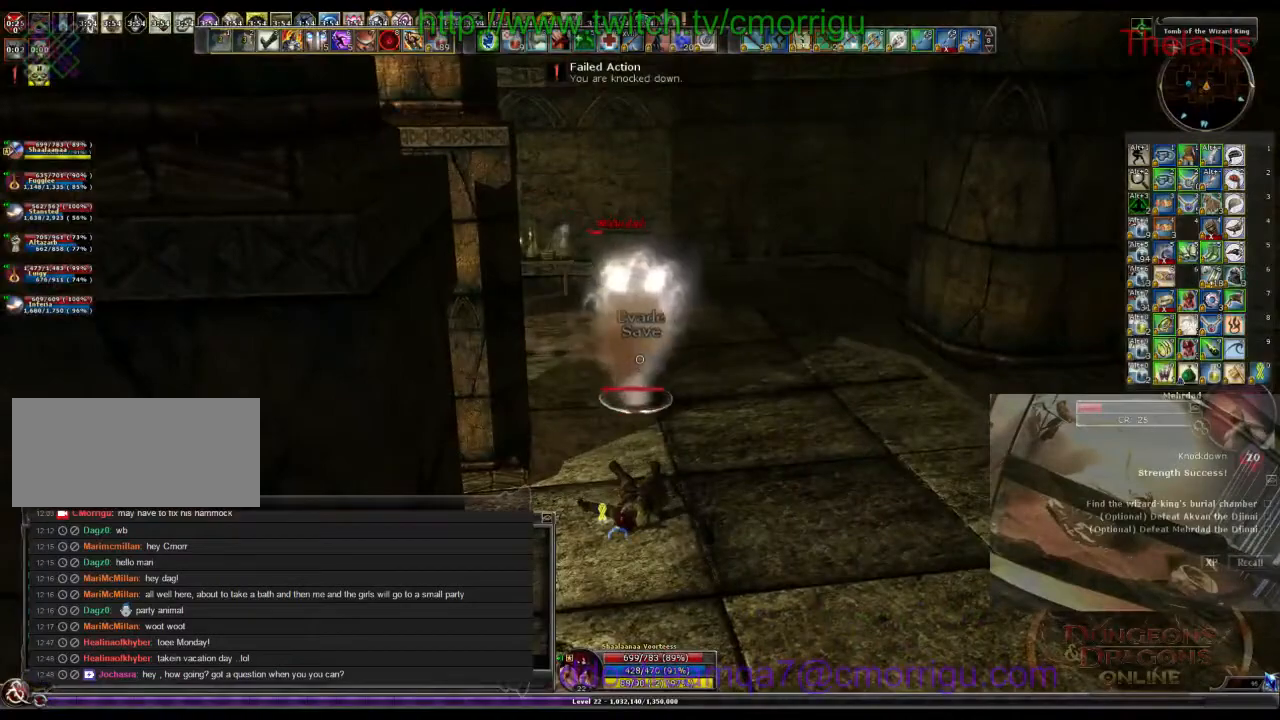
{"keys": [], "events": []}
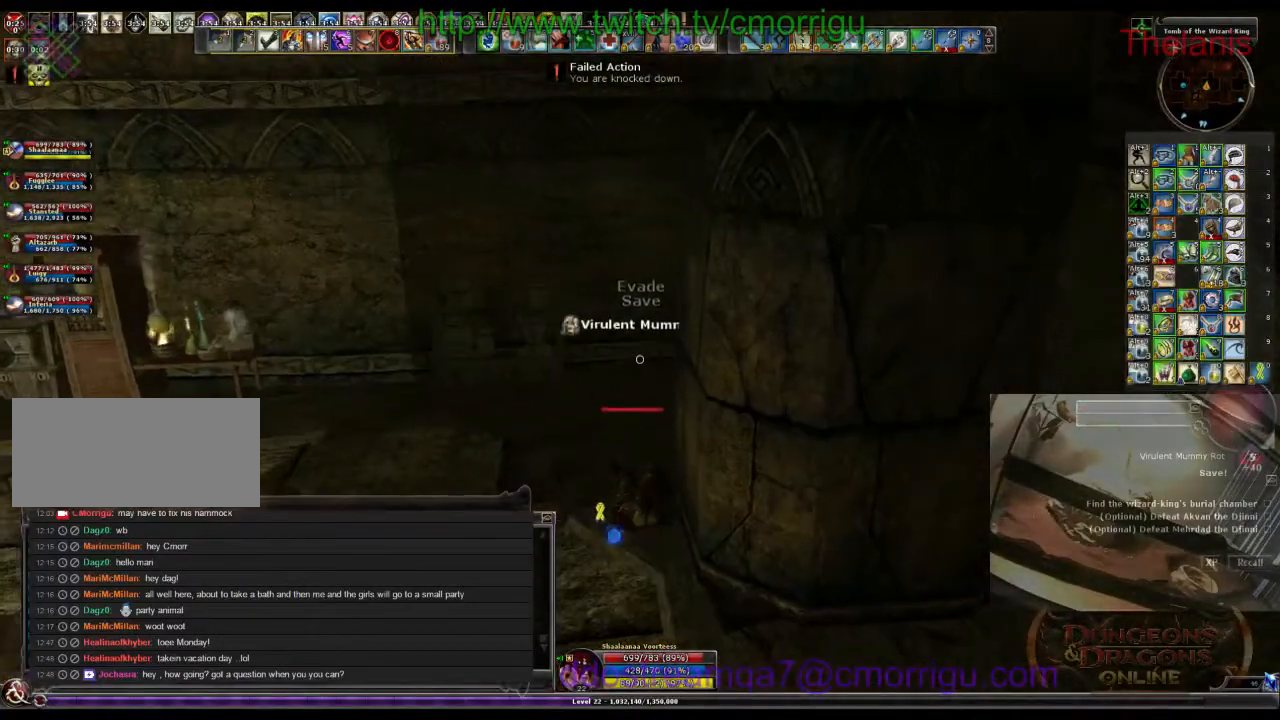
{"keys": ["a"], "events": [[500, "a", "down"]]}
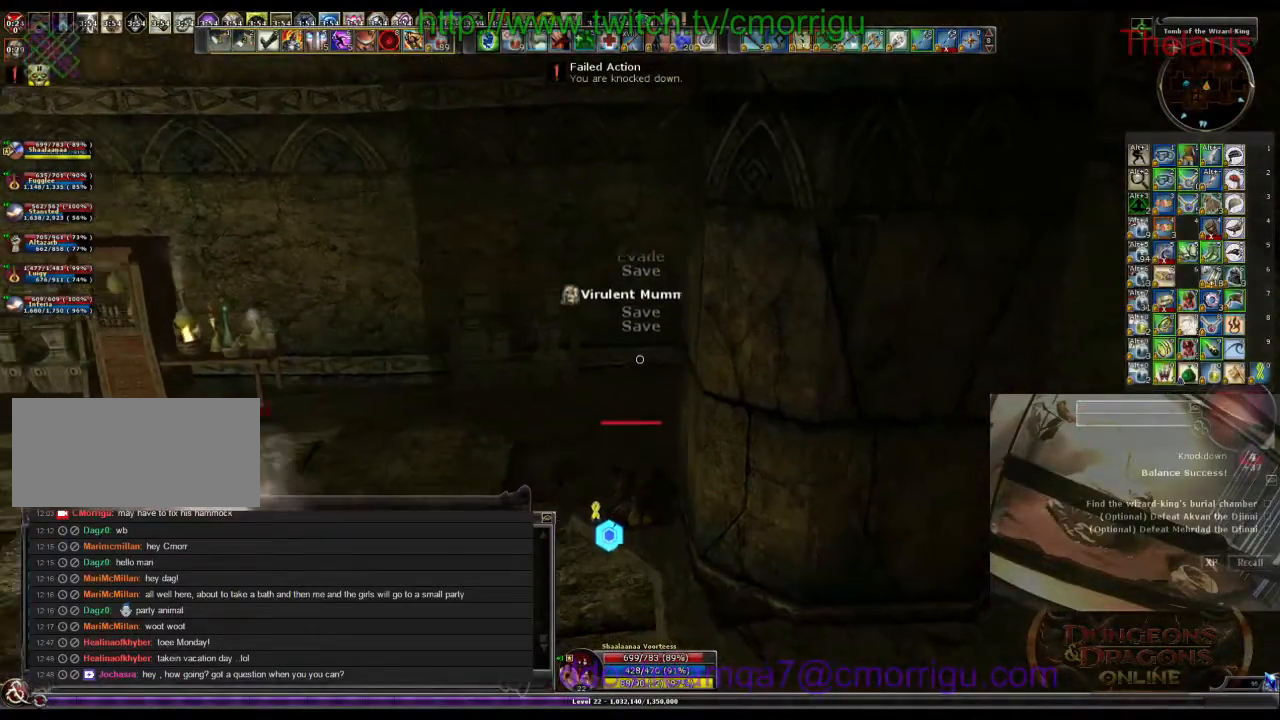
{"keys": ["a", "w"], "events": [[167, "w", "down"]]}
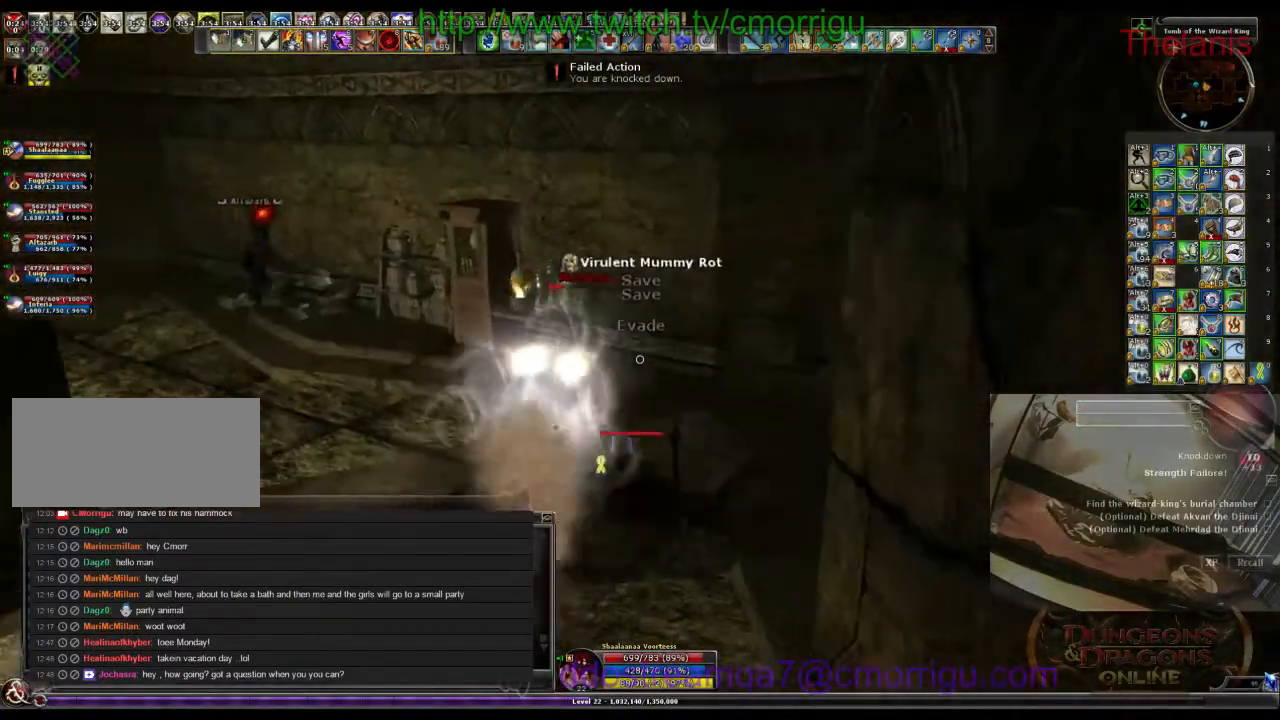
{"keys": ["w"], "events": [[33, "a", "up"], [200, "1", "down"], [367, "1", "up"]]}
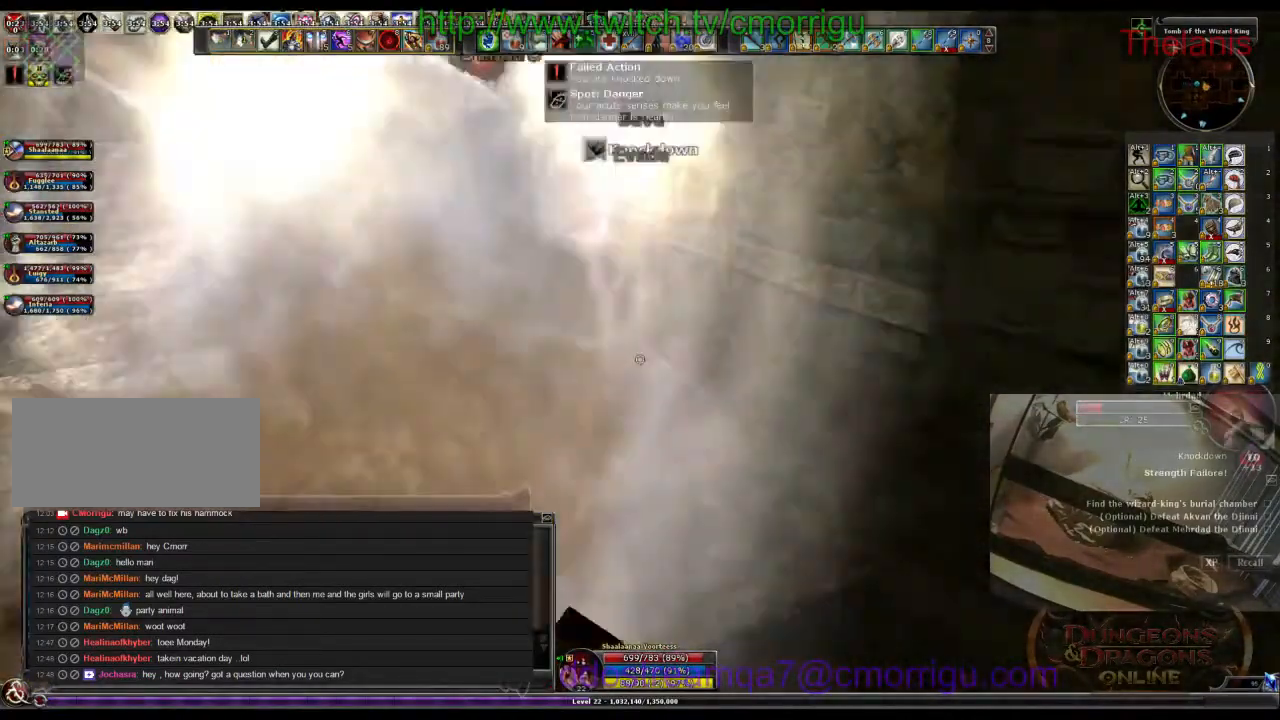
{"keys": ["2"], "events": [[233, "w", "up"], [367, "2", "down"]]}
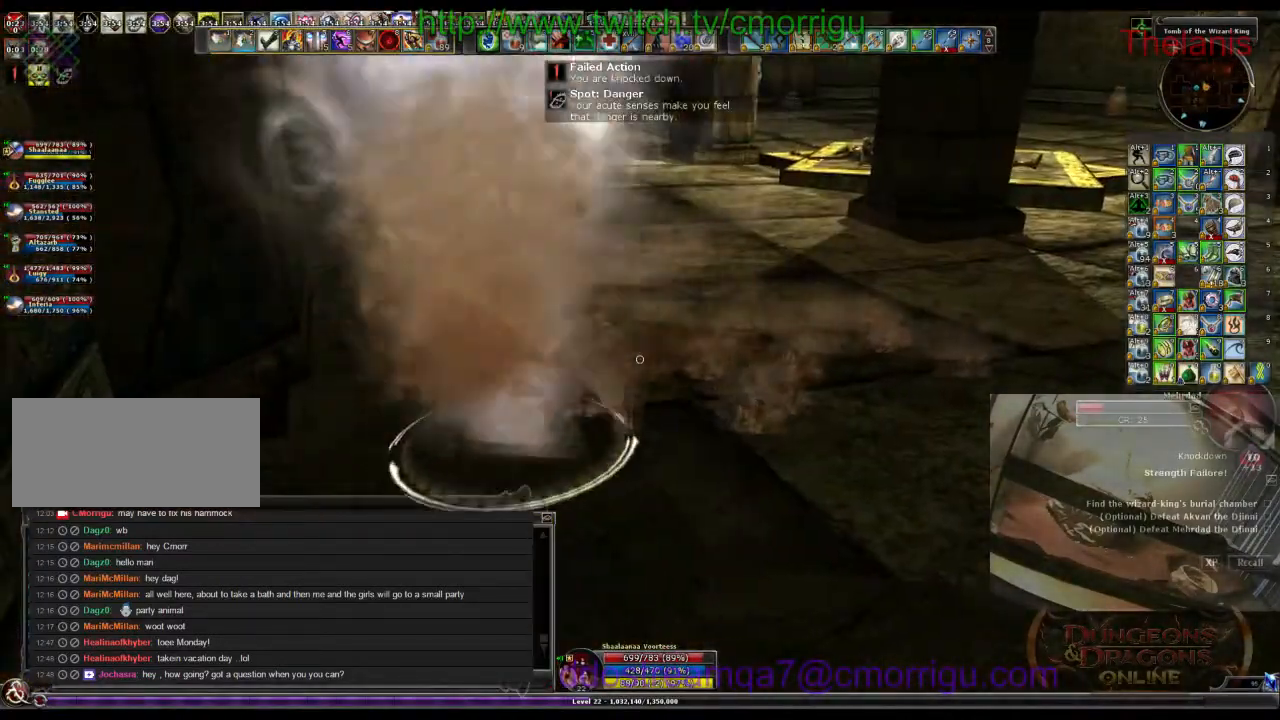
{"keys": ["w"], "events": [[67, "2", "up"], [500, "w", "down"]]}
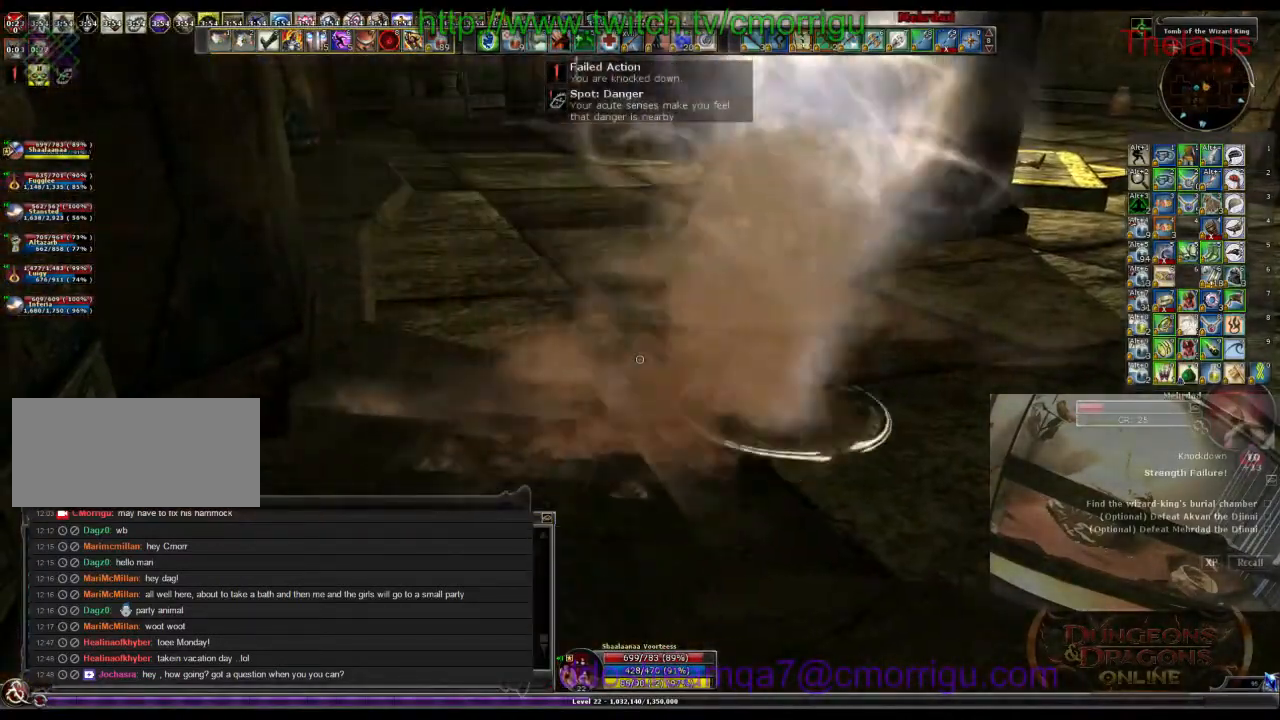
{"keys": ["w"], "events": []}
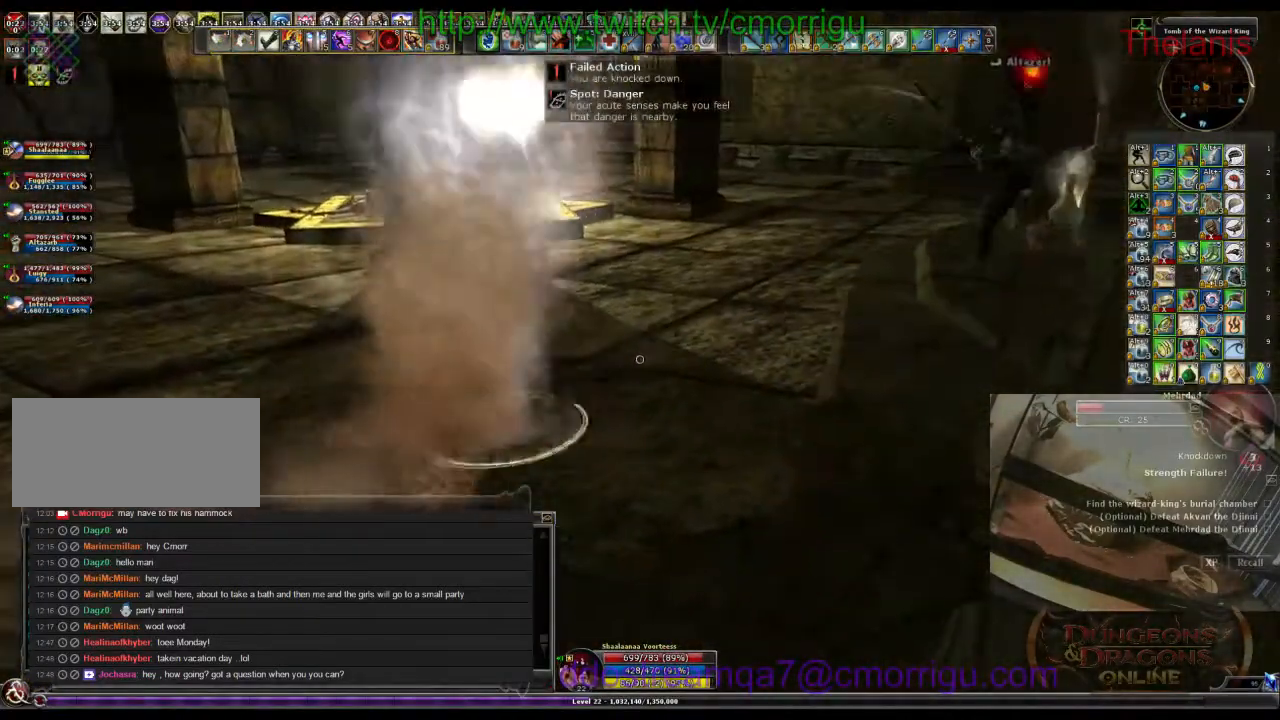
{"keys": ["w"], "events": [[267, "d", "down"], [433, "d", "up"]]}
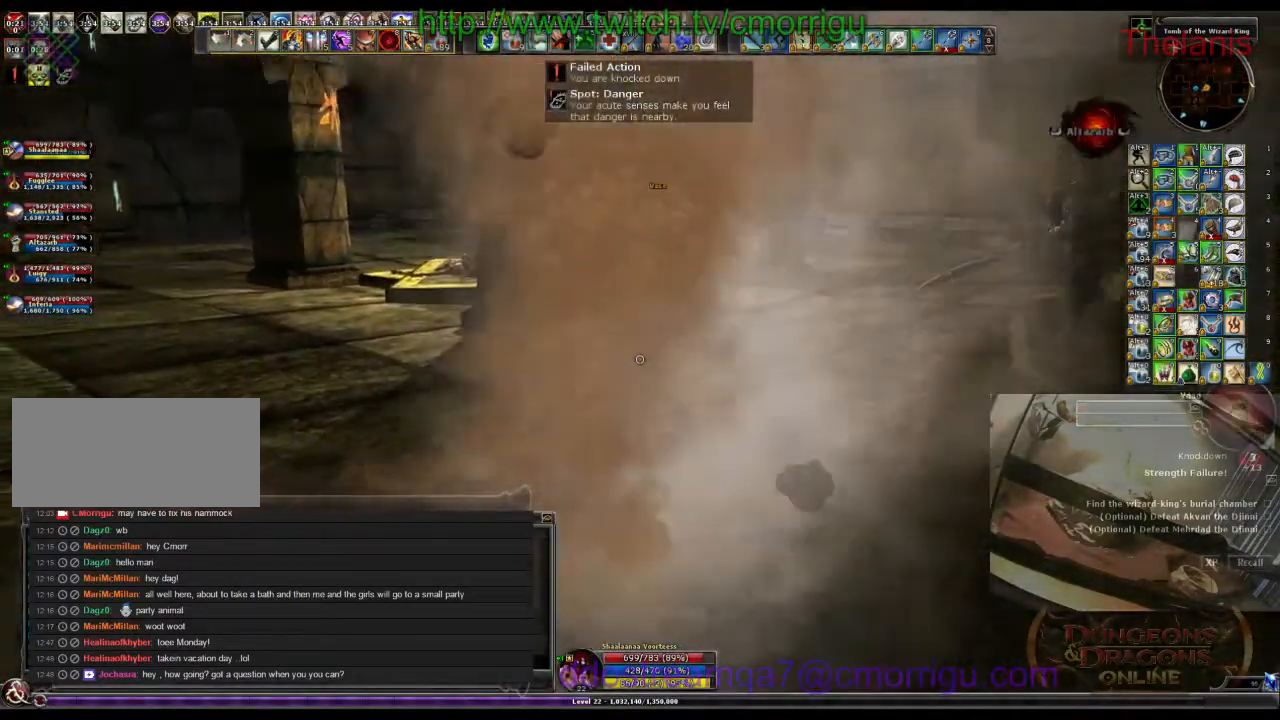
{"keys": [], "events": [[133, "w", "up"]]}
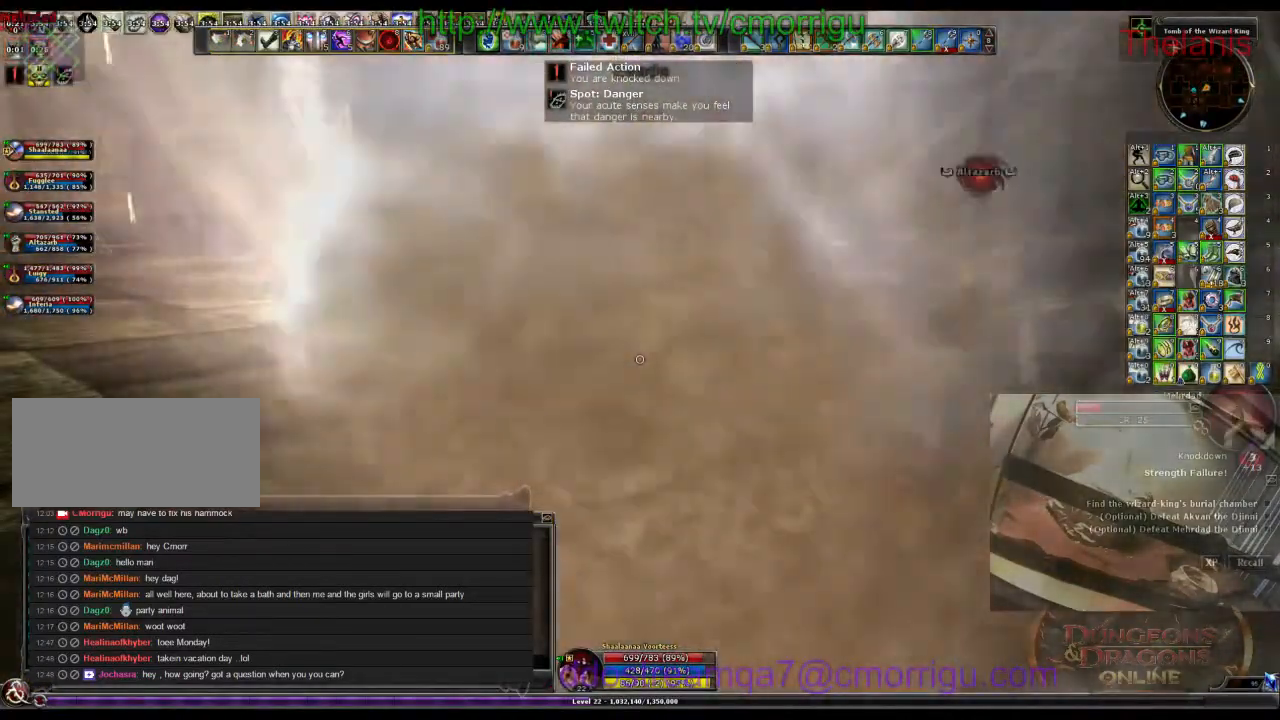
{"keys": [], "events": []}
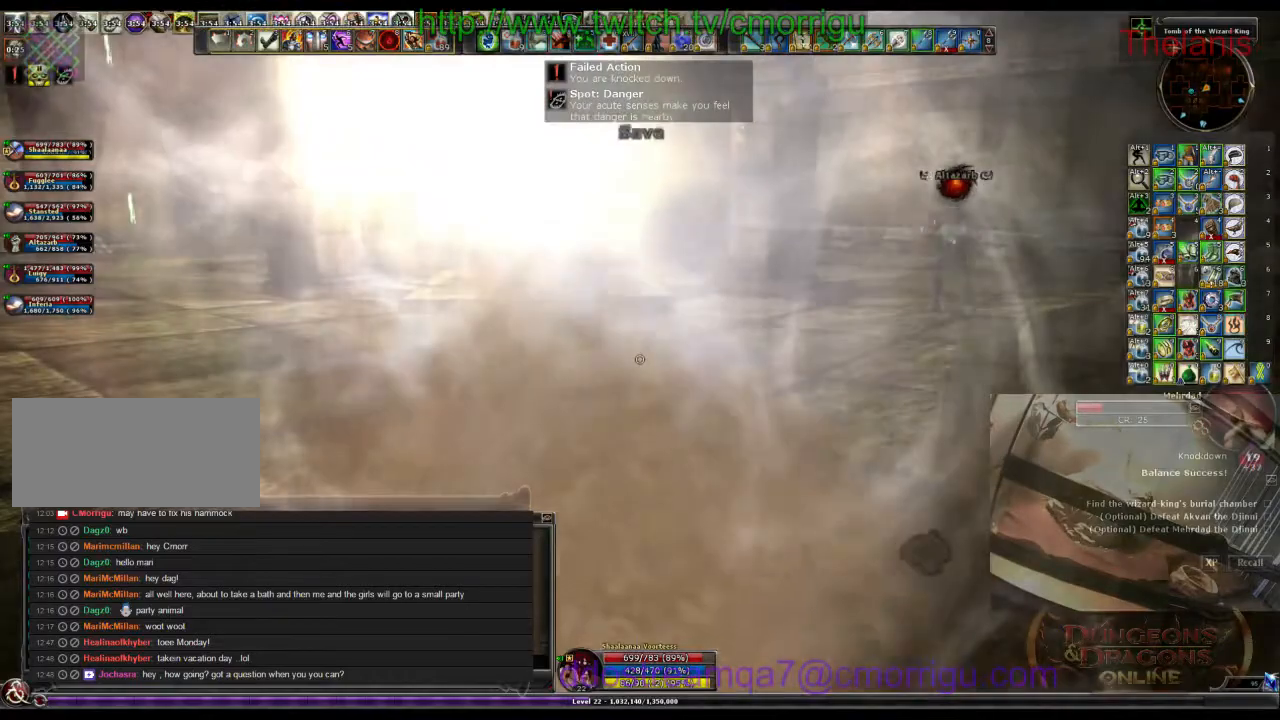
{"keys": ["w"], "events": [[267, "w", "down"]]}
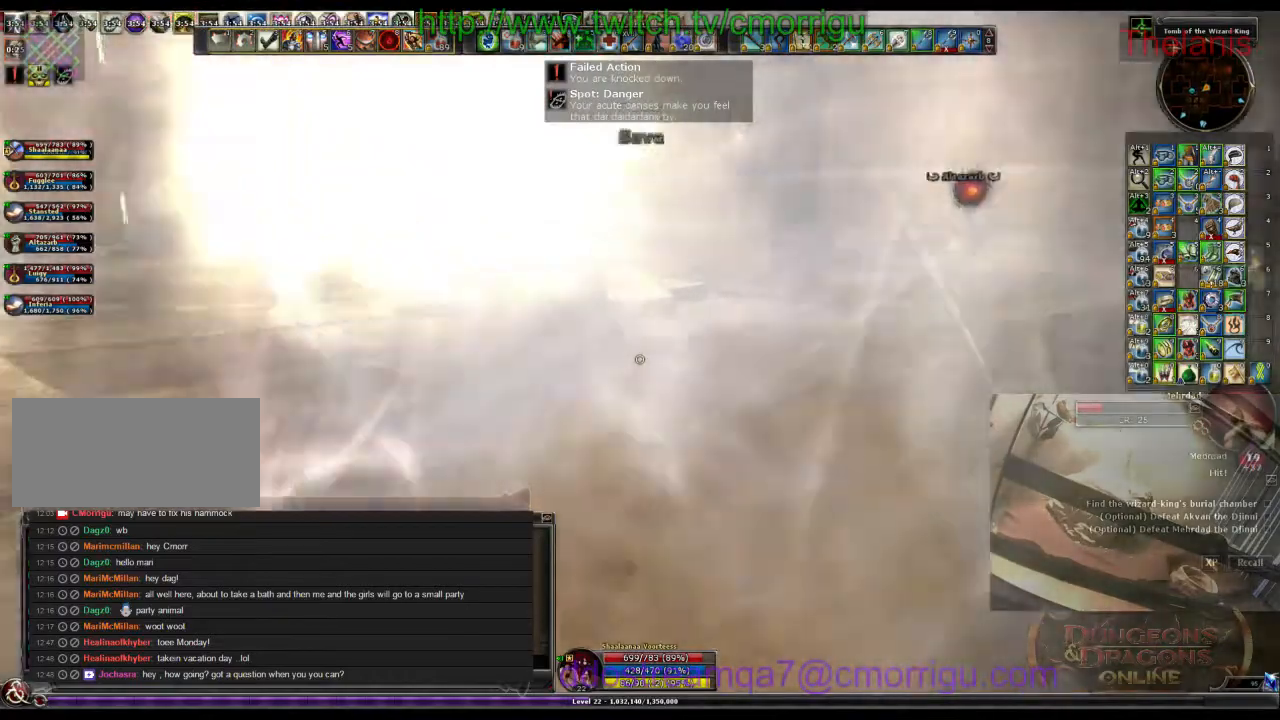
{"keys": ["a", "w"]}